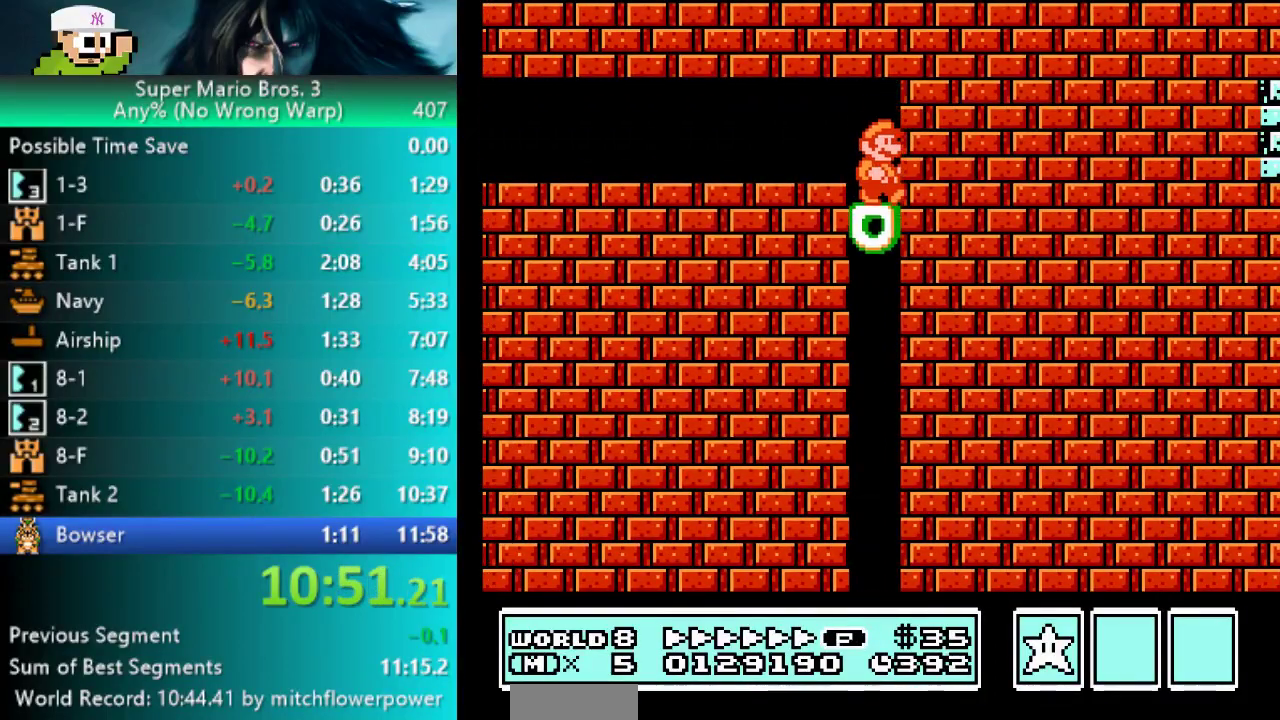
Gameplay with a controller (Nintendo layout); each line is a JSON object with the inputs held at the frame after it. "events" lists button and stick changes between this image and that frame as [ms after this image, input, new state], when the widget could be followed in between. Not read: R3 left_stick.
{"buttons": ["B", "L3", "DPAD_RIGHT"], "events": []}
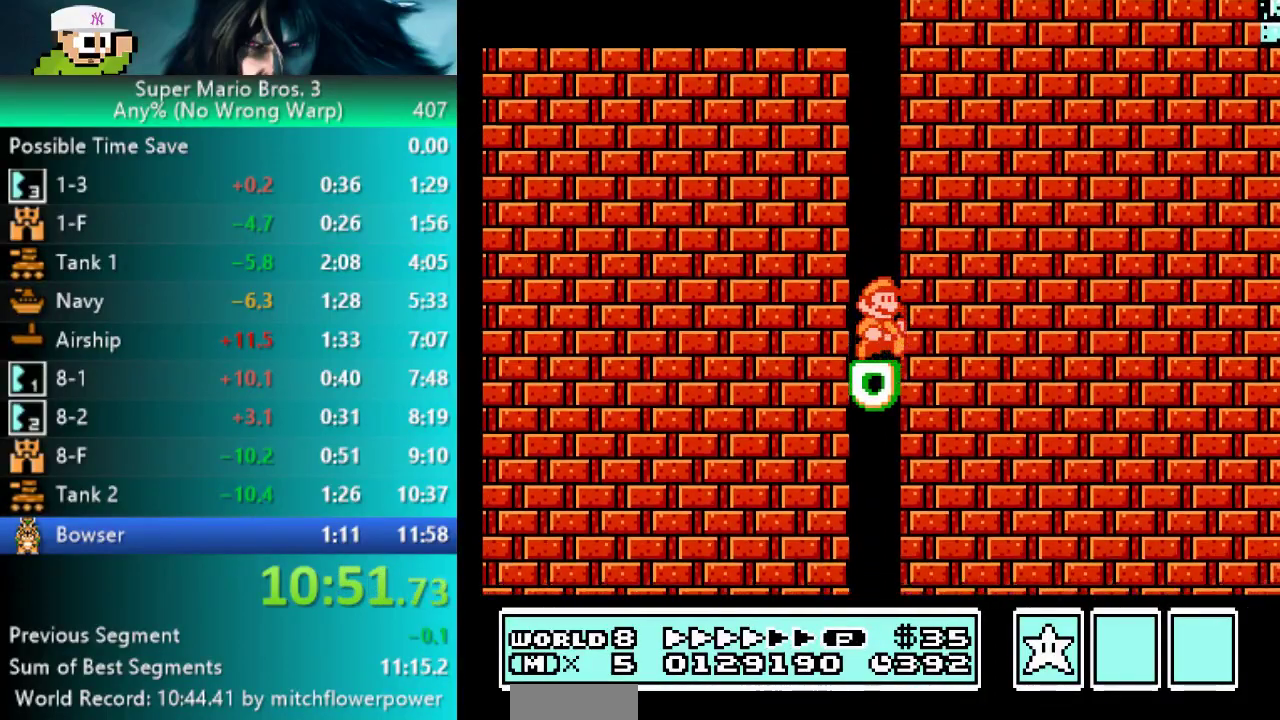
{"buttons": ["B", "L3", "DPAD_RIGHT"], "events": []}
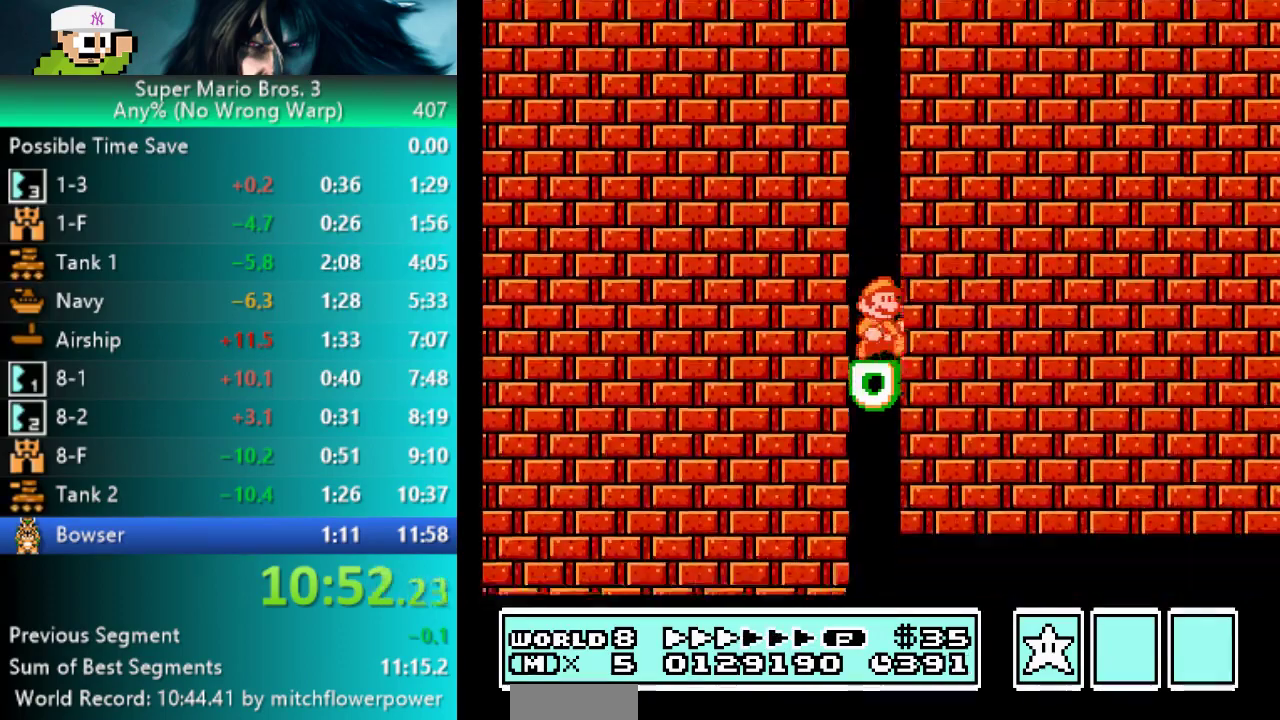
{"buttons": ["B", "L3", "DPAD_RIGHT"], "events": []}
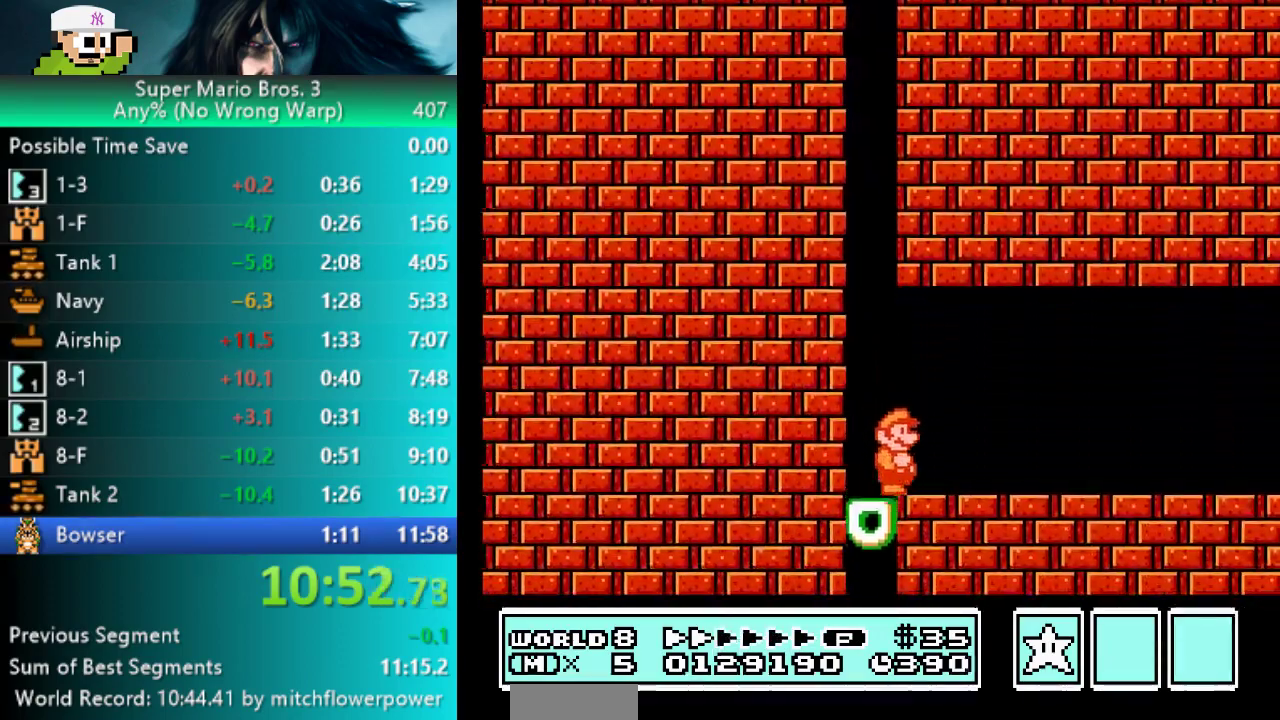
{"buttons": ["B", "L3", "DPAD_RIGHT"], "events": []}
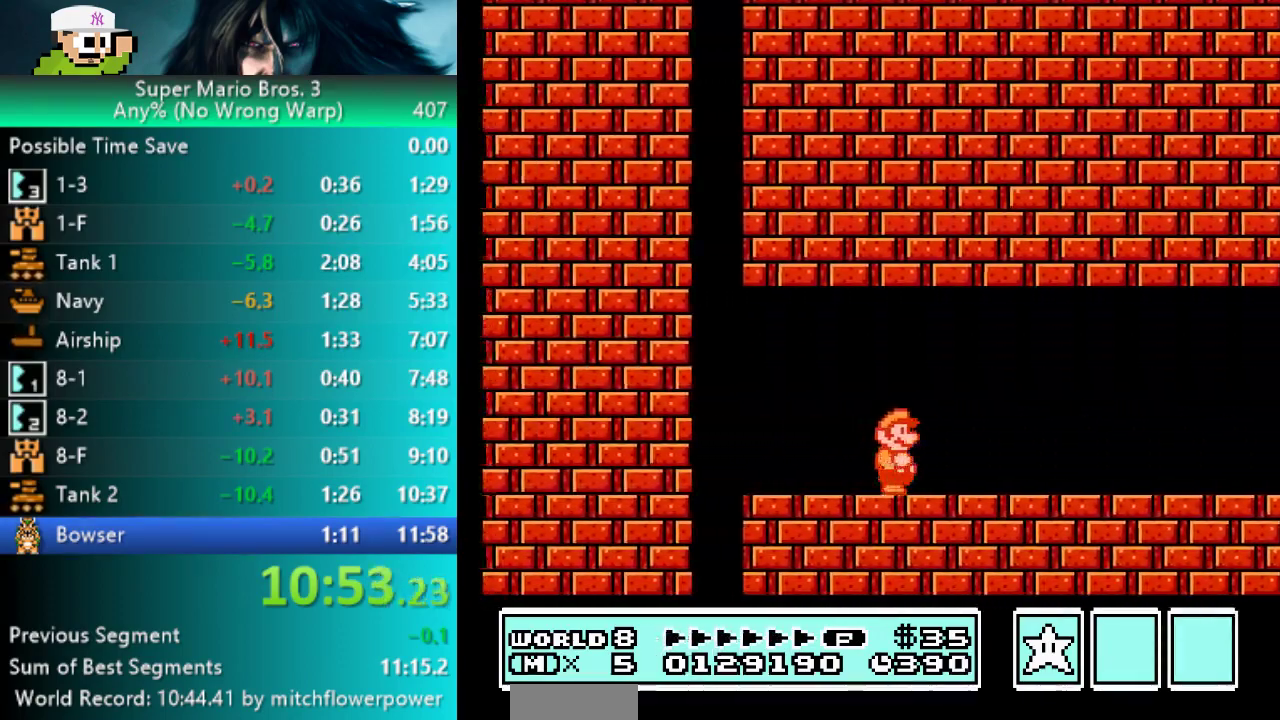
{"buttons": ["B", "L3", "DPAD_RIGHT"], "events": []}
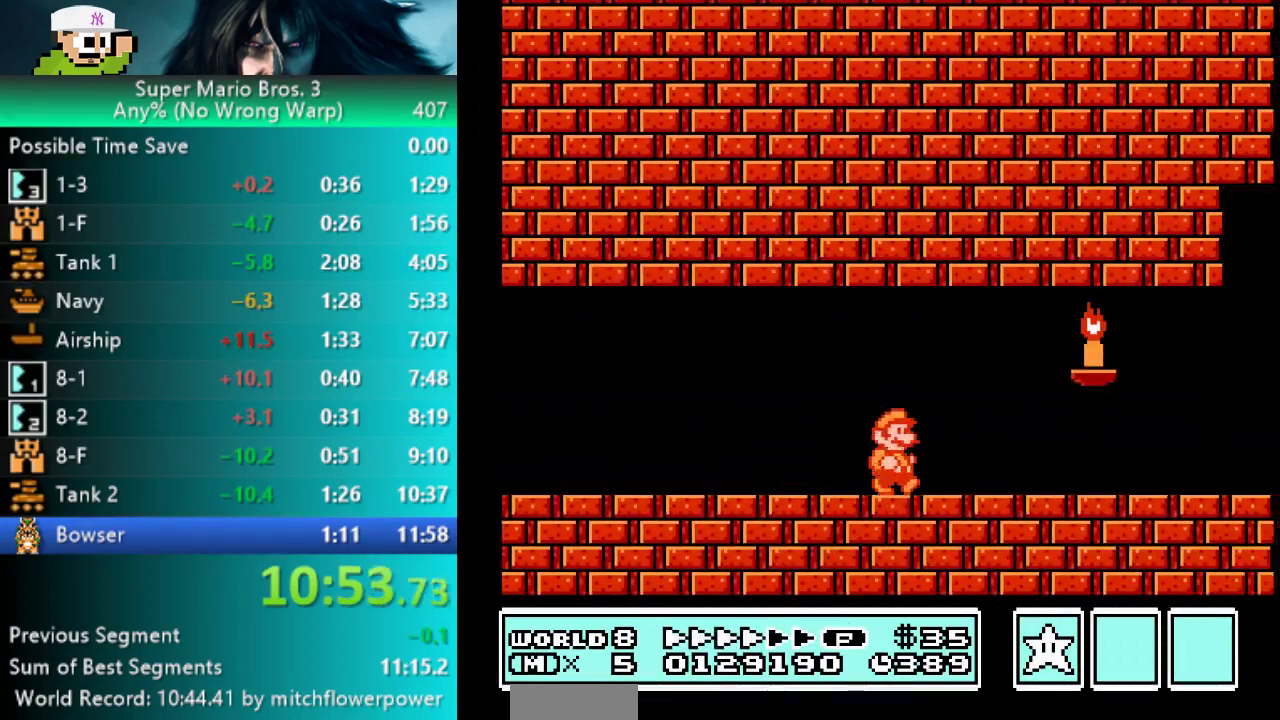
{"buttons": ["B", "L3", "DPAD_RIGHT"], "events": []}
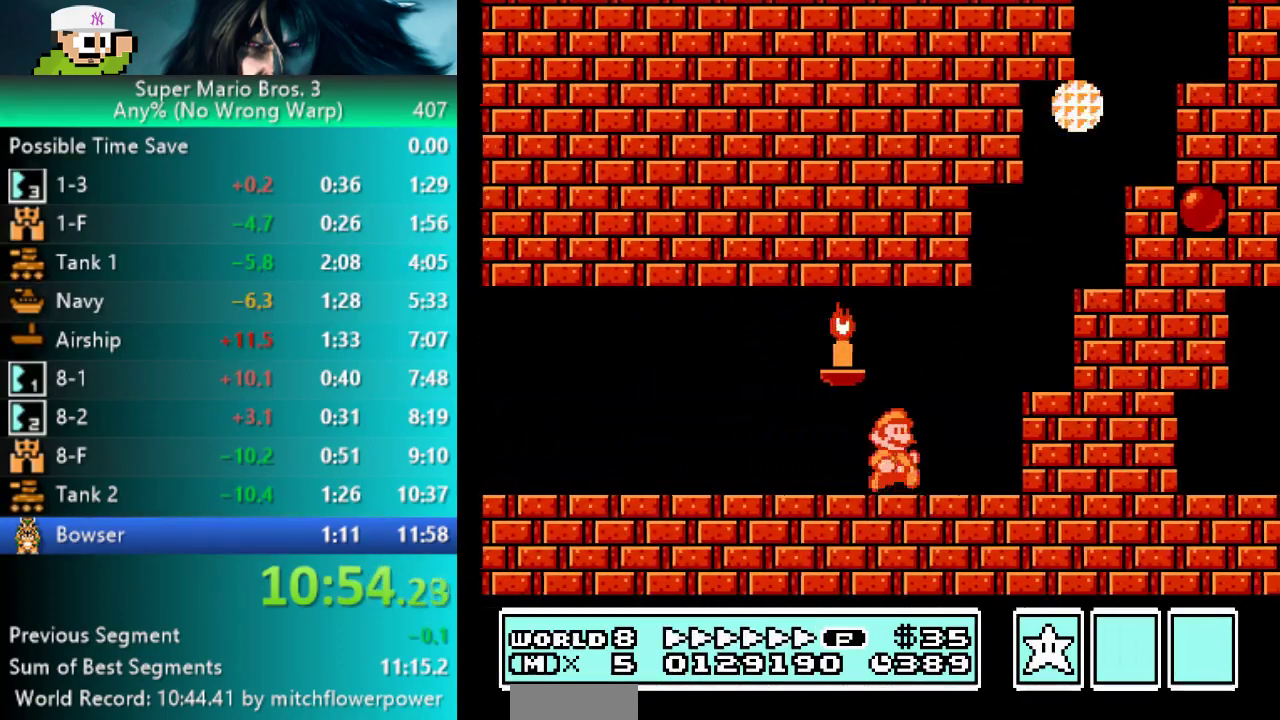
{"buttons": ["A", "B", "L3", "DPAD_RIGHT"], "events": [[67, "A", "down"]]}
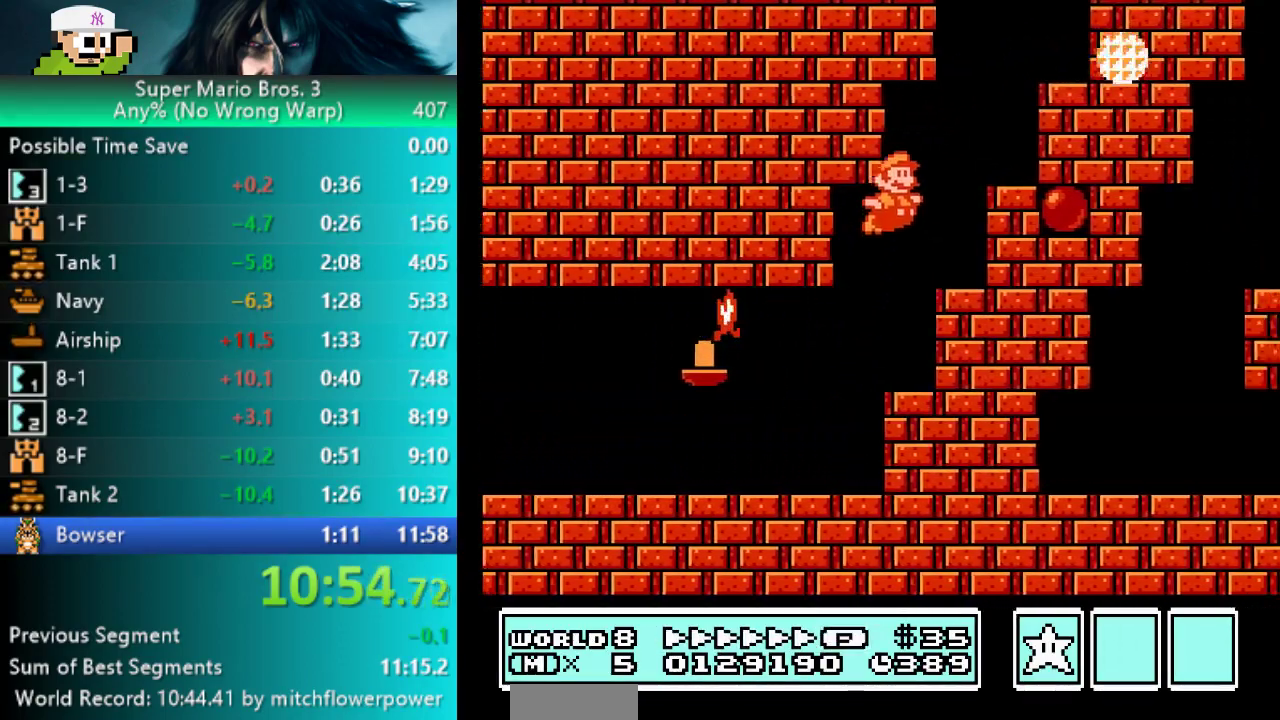
{"buttons": ["A", "B", "L3", "DPAD_RIGHT"], "events": [[317, "A", "up"], [400, "A", "down"]]}
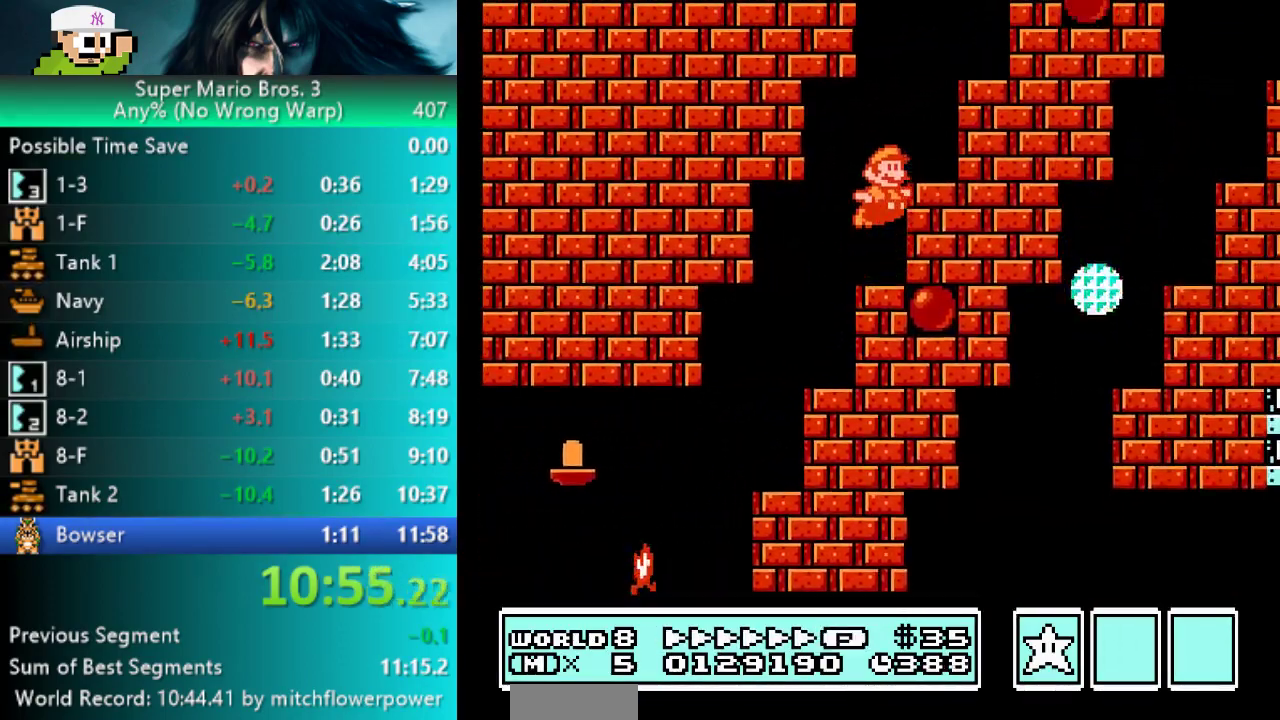
{"buttons": ["B", "L3", "DPAD_RIGHT"], "events": [[267, "A", "up"]]}
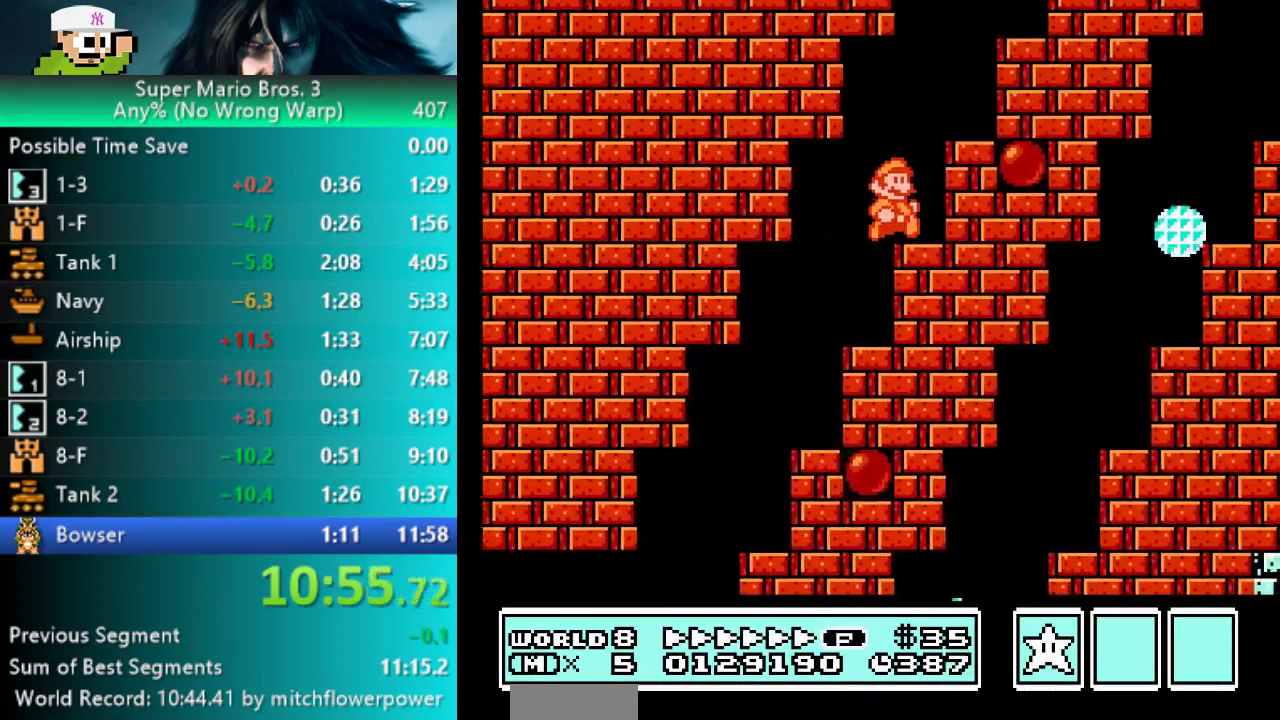
{"buttons": ["B", "L3", "DPAD_RIGHT"], "events": [[67, "A", "down"], [450, "A", "up"]]}
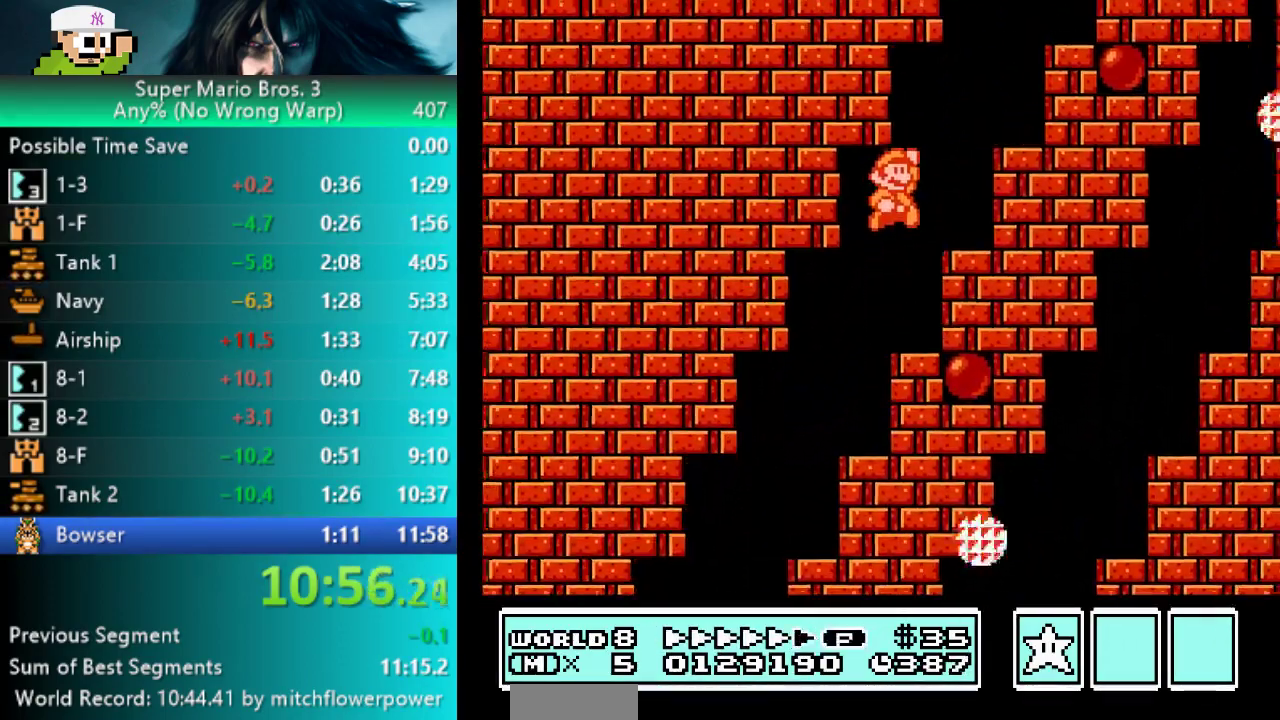
{"buttons": ["A", "B", "L3", "DPAD_RIGHT"], "events": [[267, "A", "down"]]}
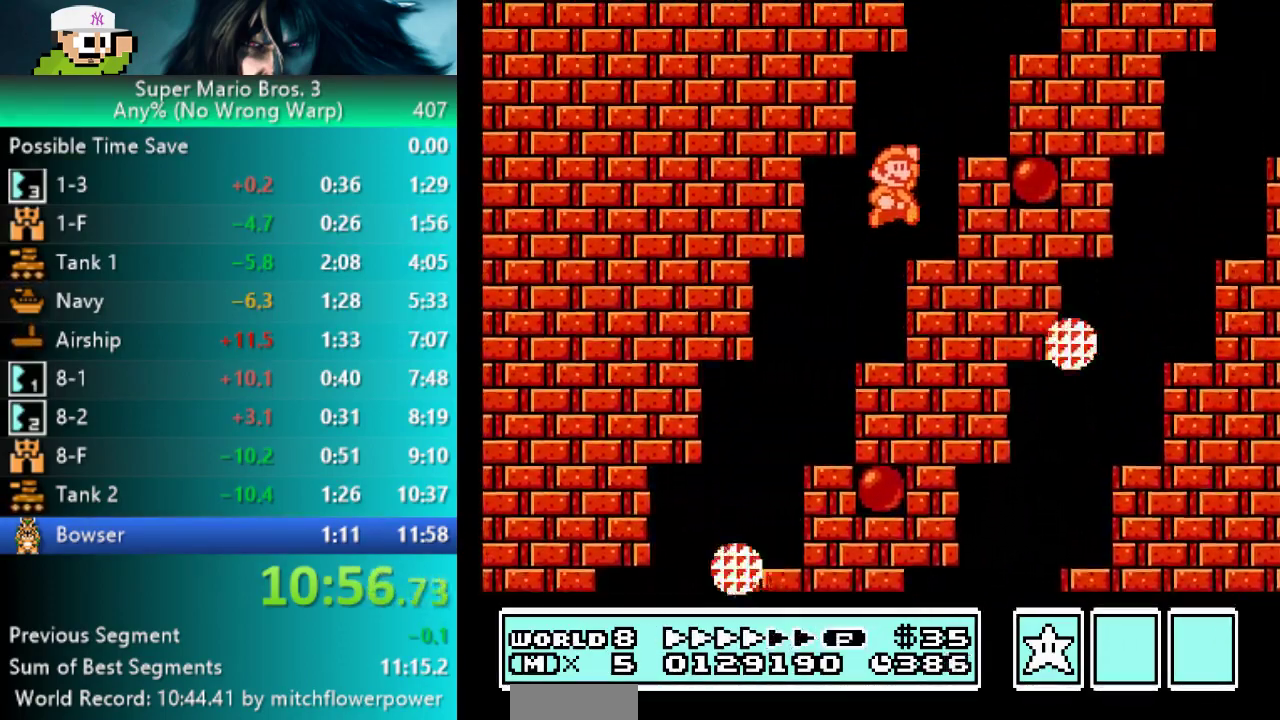
{"buttons": ["A", "B", "L3", "DPAD_RIGHT"], "events": [[167, "A", "up"], [500, "A", "down"]]}
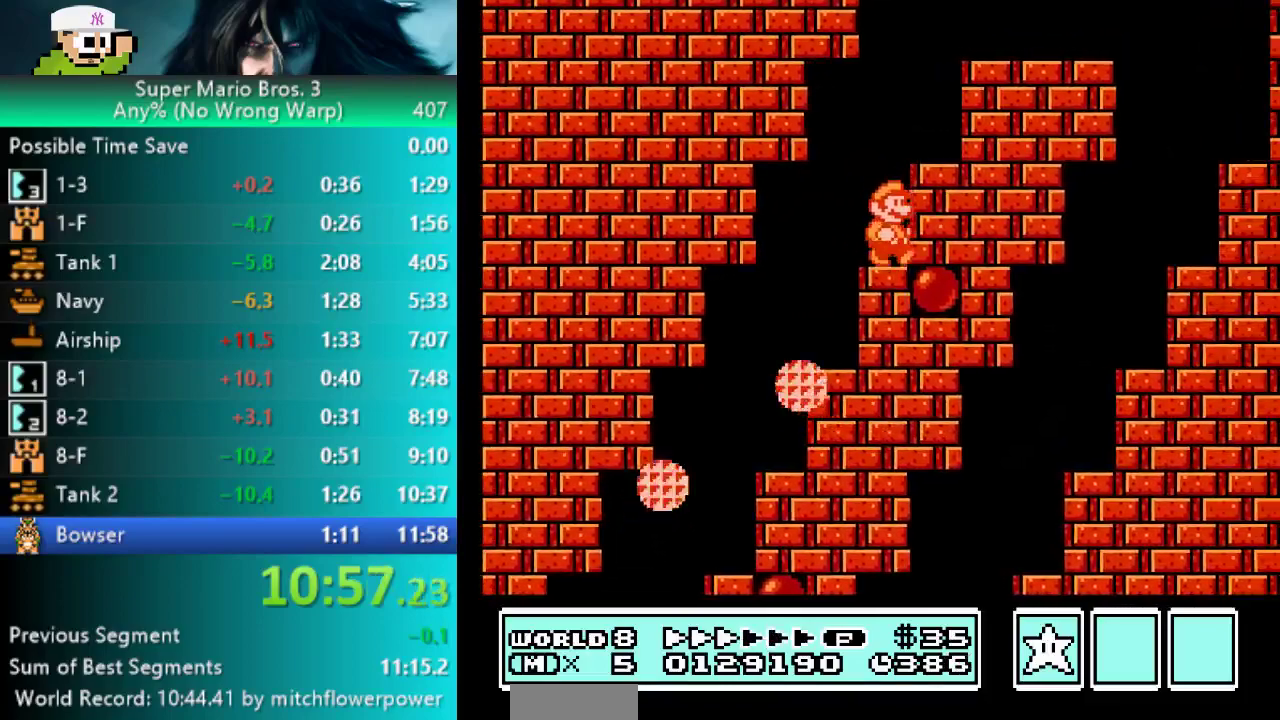
{"buttons": ["A", "B", "L3", "DPAD_RIGHT"], "events": []}
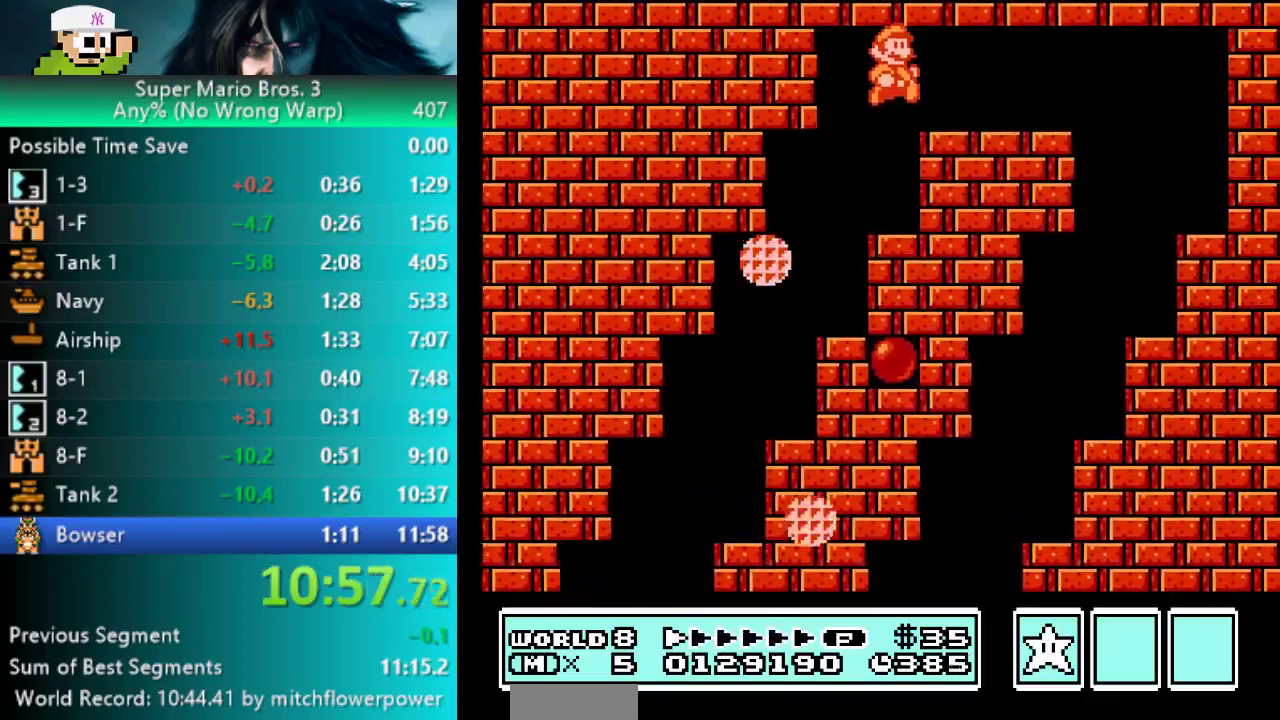
{"buttons": ["B", "L3", "DPAD_RIGHT"], "events": [[33, "A", "up"]]}
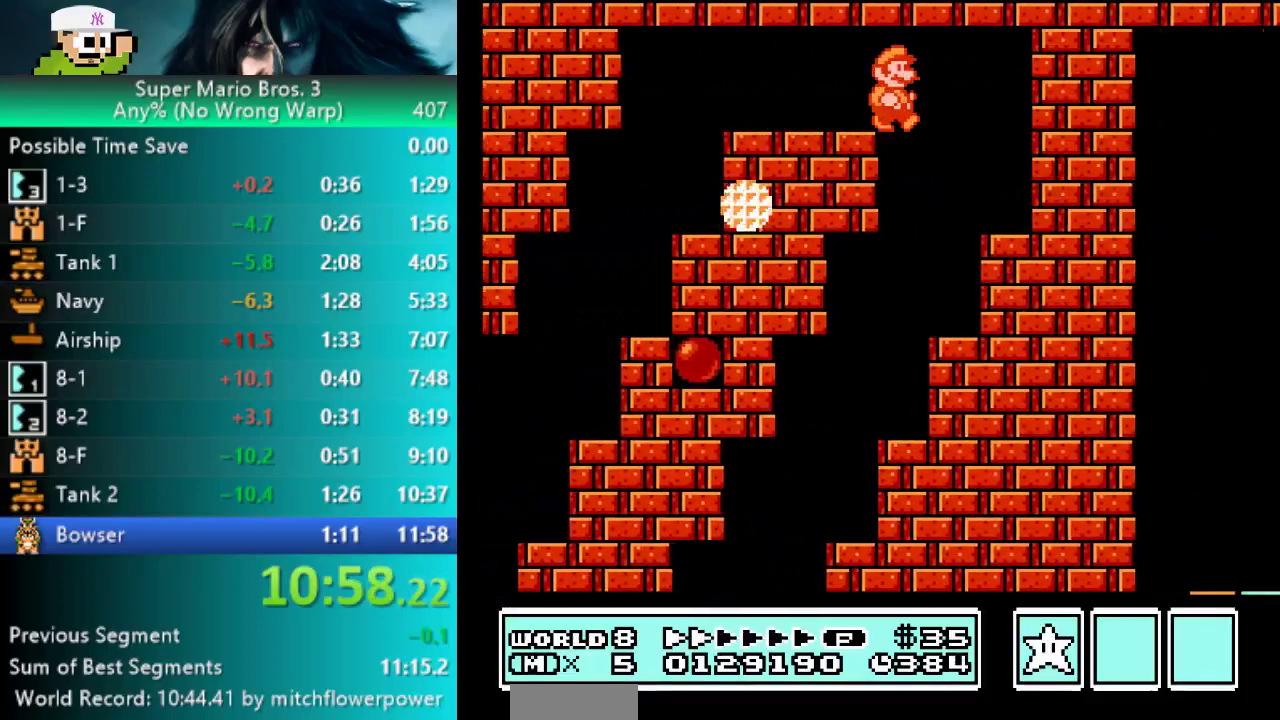
{"buttons": ["B", "DPAD_LEFT"]}
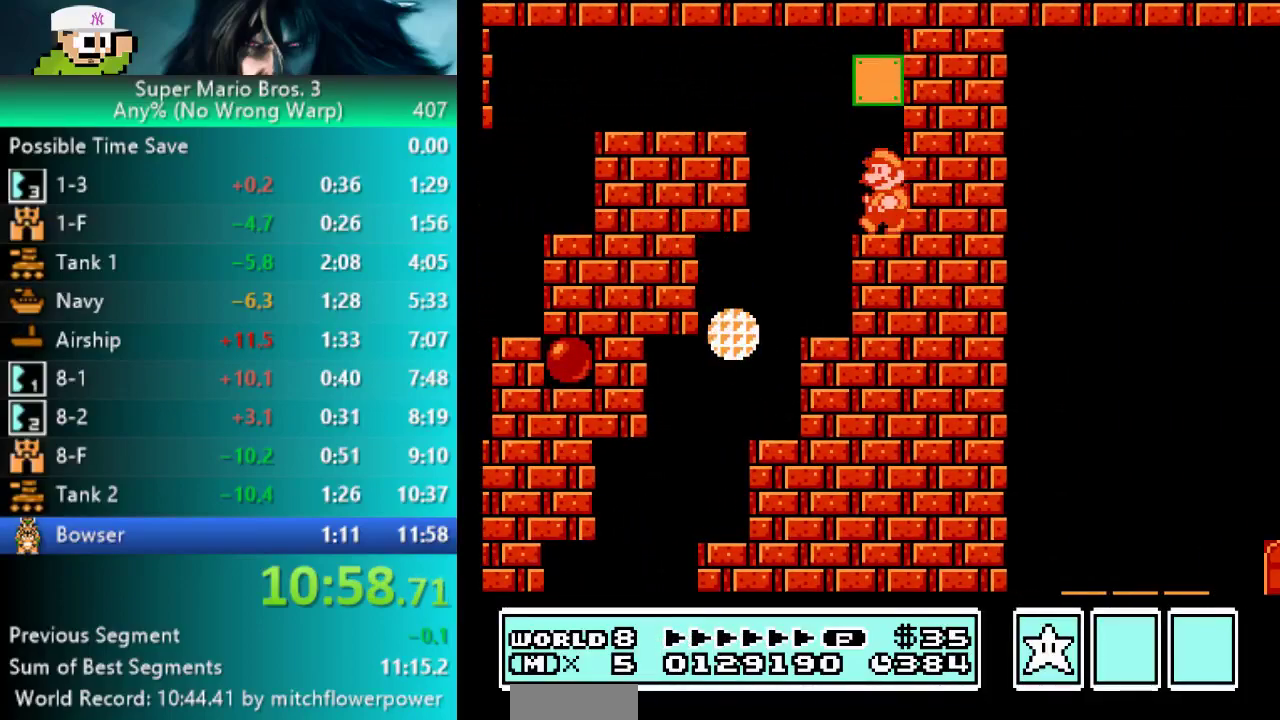
{"buttons": ["A", "B", "L3", "DPAD_DOWN", "DPAD_RIGHT"]}
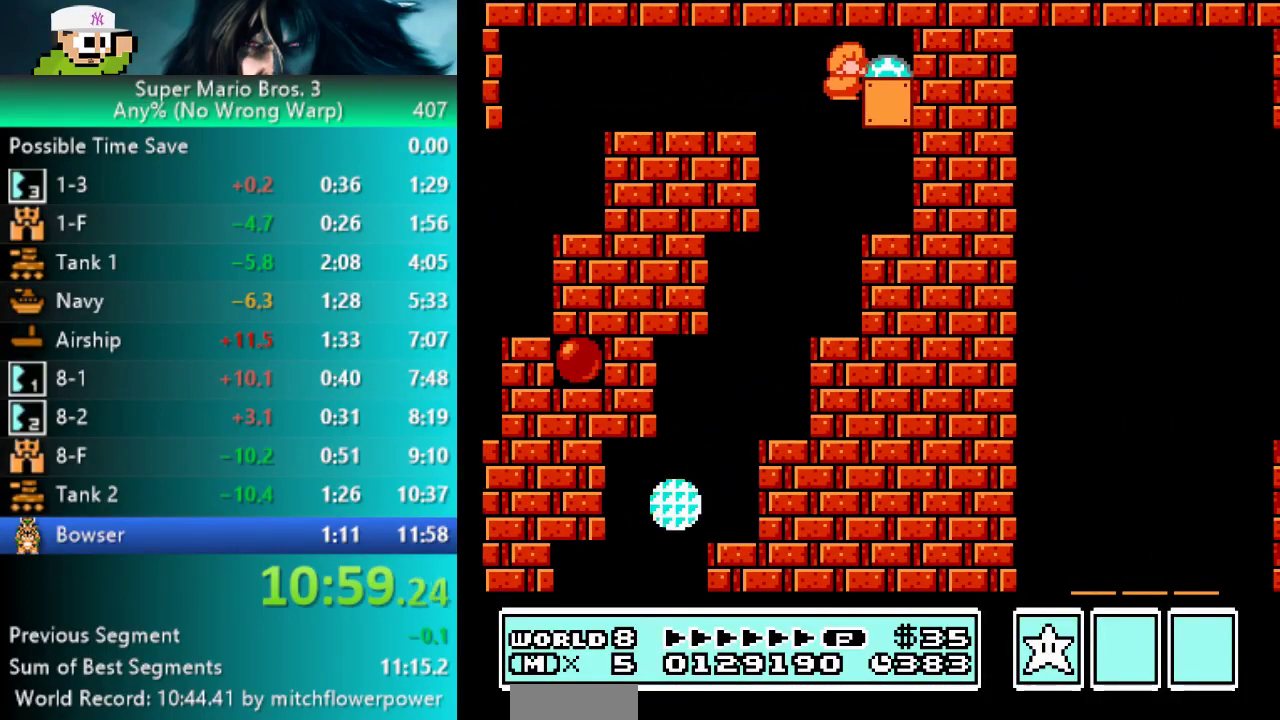
{"buttons": ["B", "L3", "DPAD_RIGHT"], "events": [[317, "A", "up"], [367, "DPAD_DOWN", "up"]]}
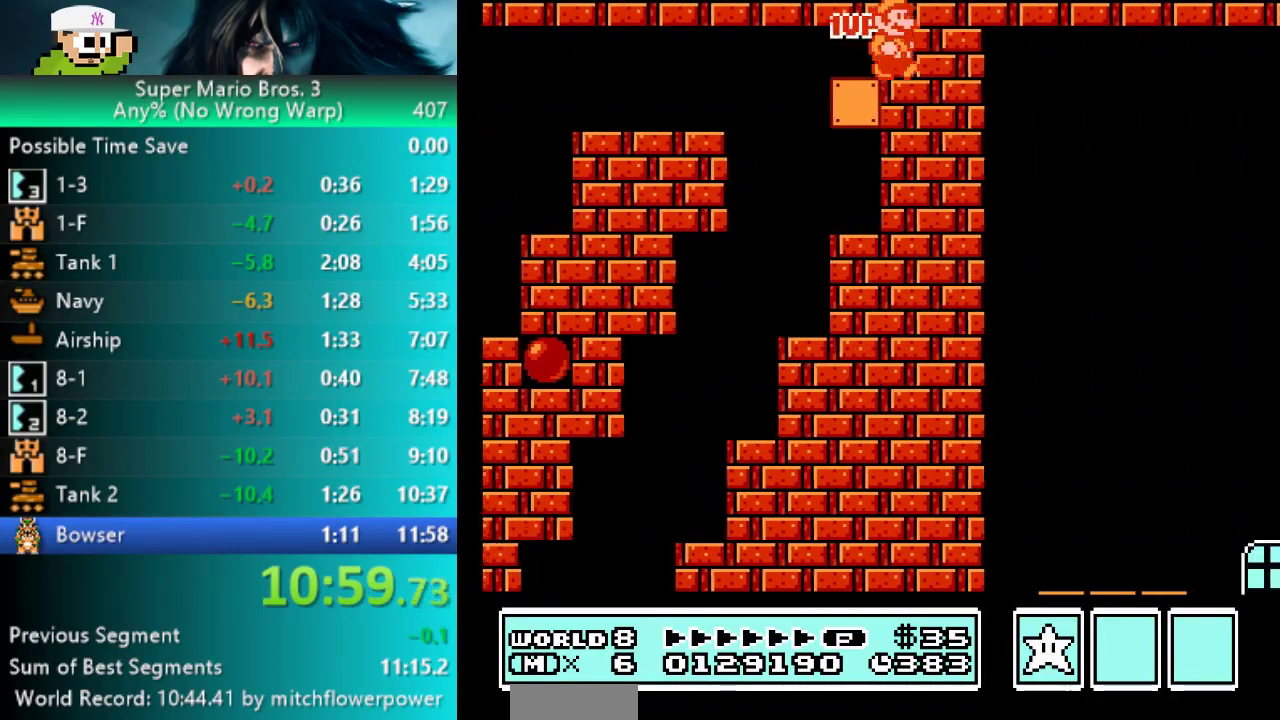
{"buttons": ["B"]}
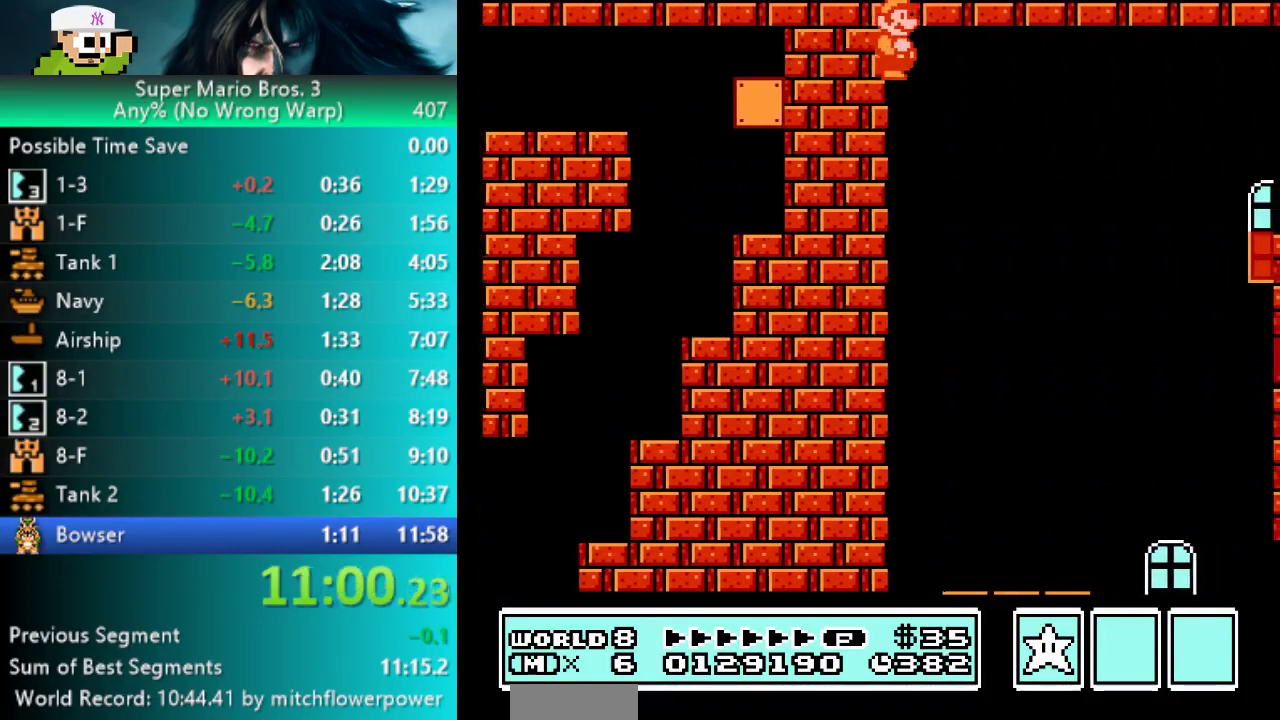
{"buttons": ["B", "L3", "DPAD_RIGHT"]}
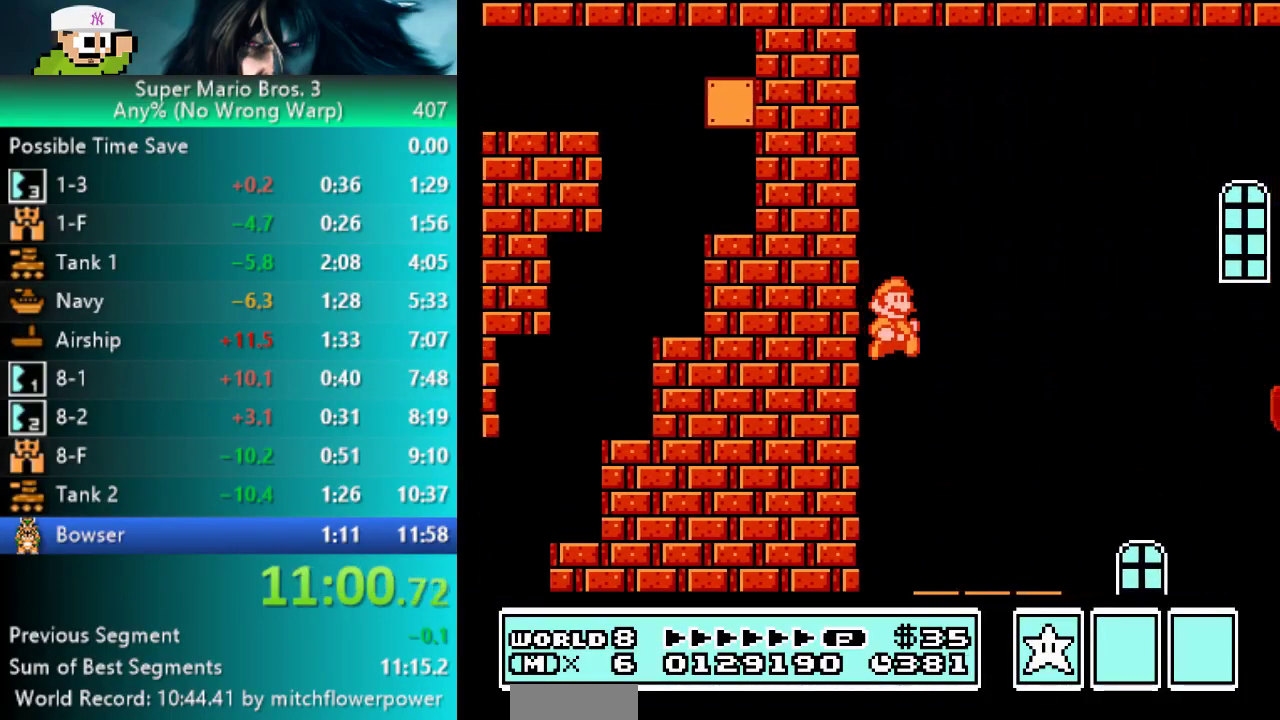
{"buttons": ["A", "B", "L3", "DPAD_RIGHT"], "events": [[367, "A", "down"]]}
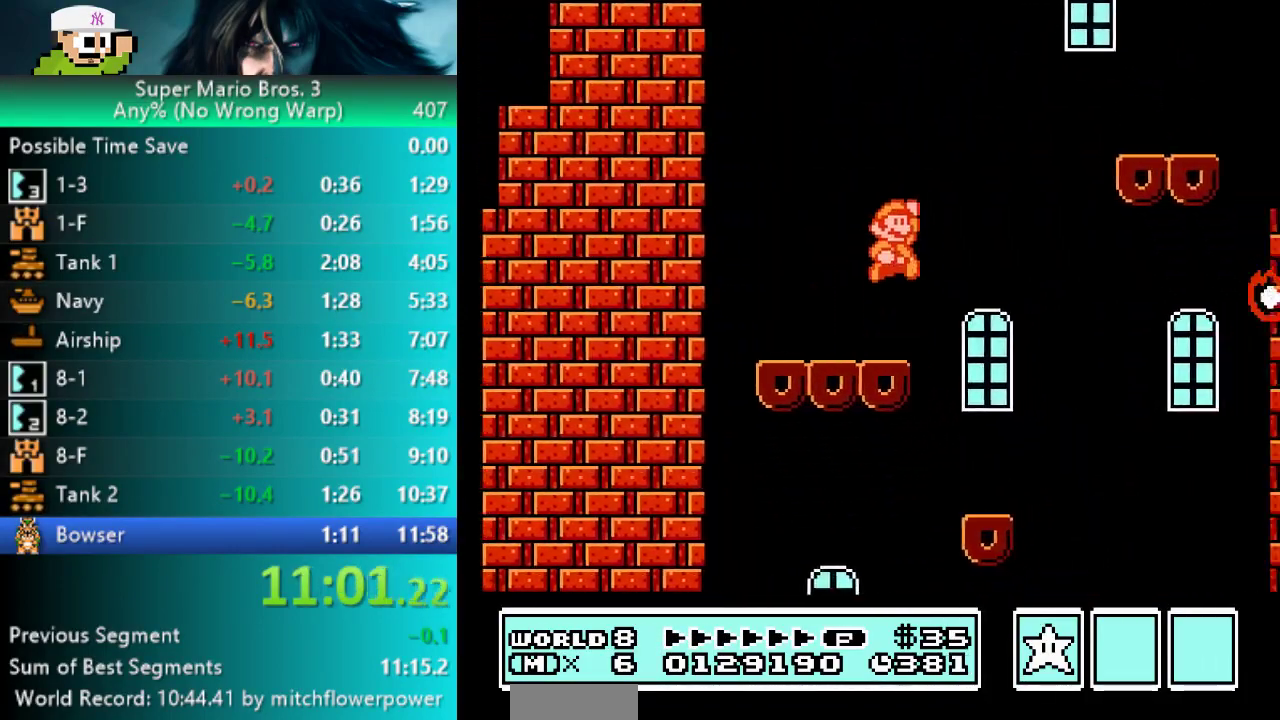
{"buttons": ["B"]}
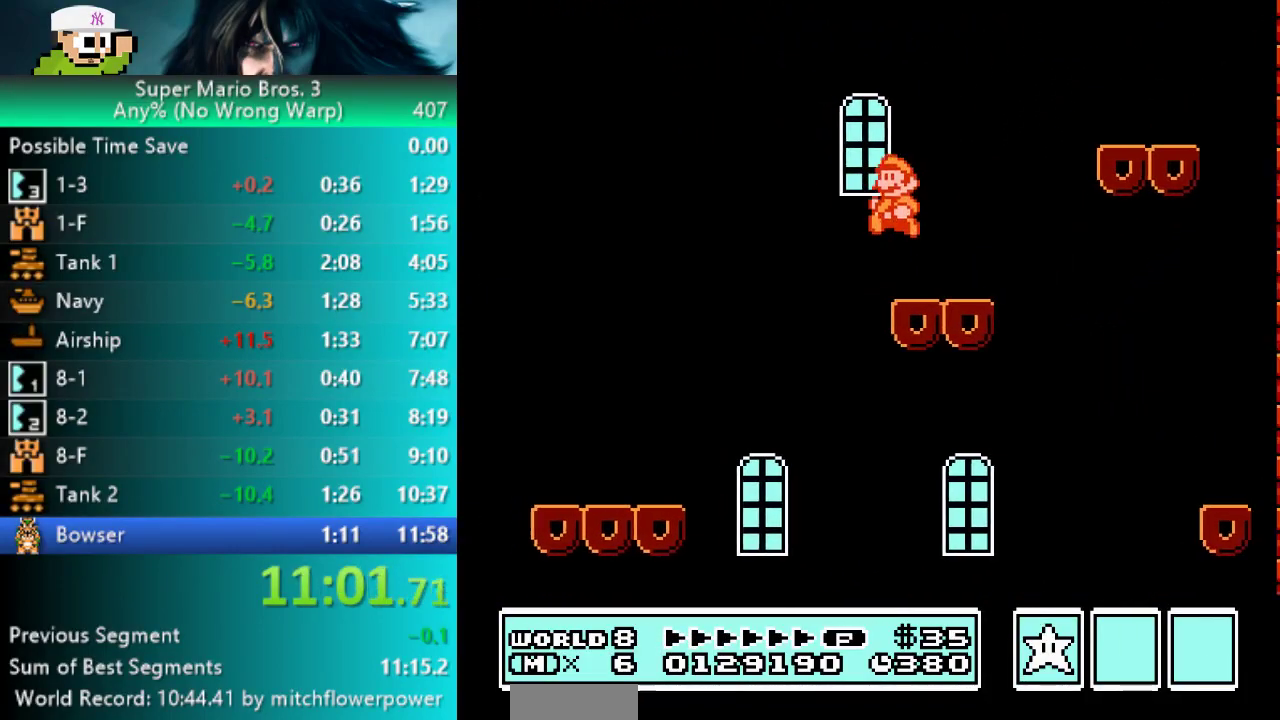
{"buttons": ["A", "B", "L3", "DPAD_RIGHT"]}
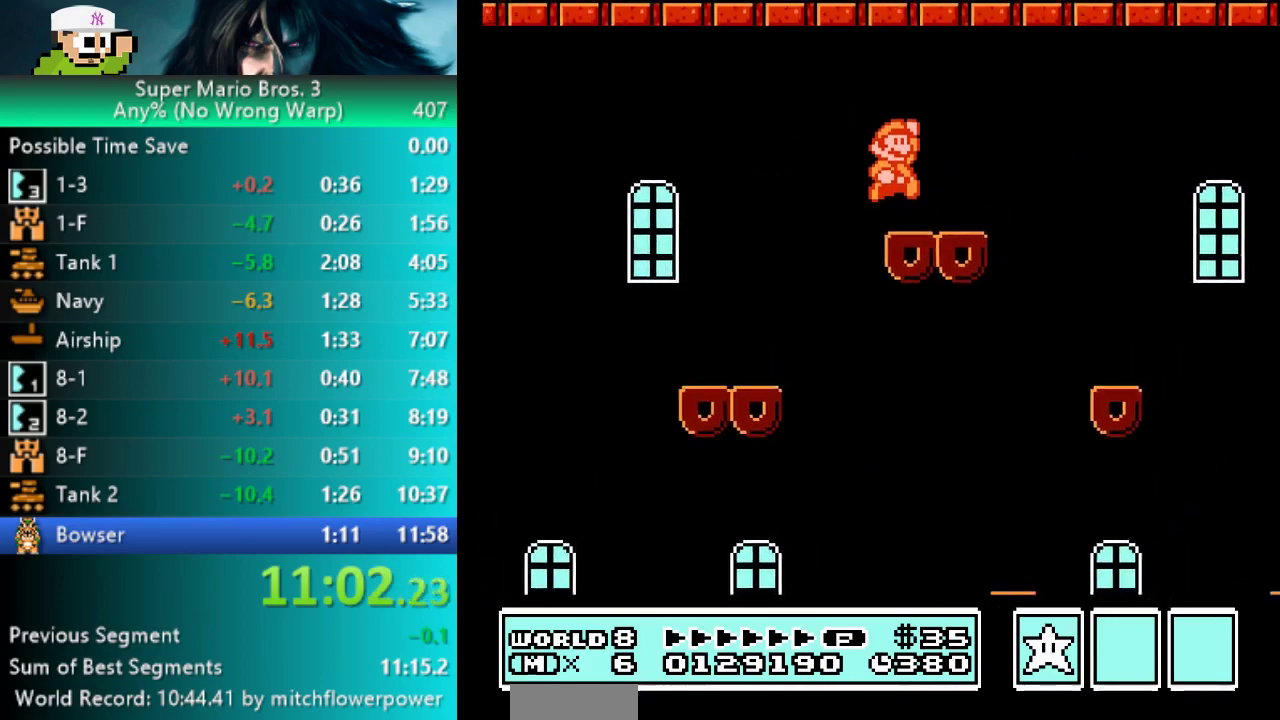
{"buttons": ["B"]}
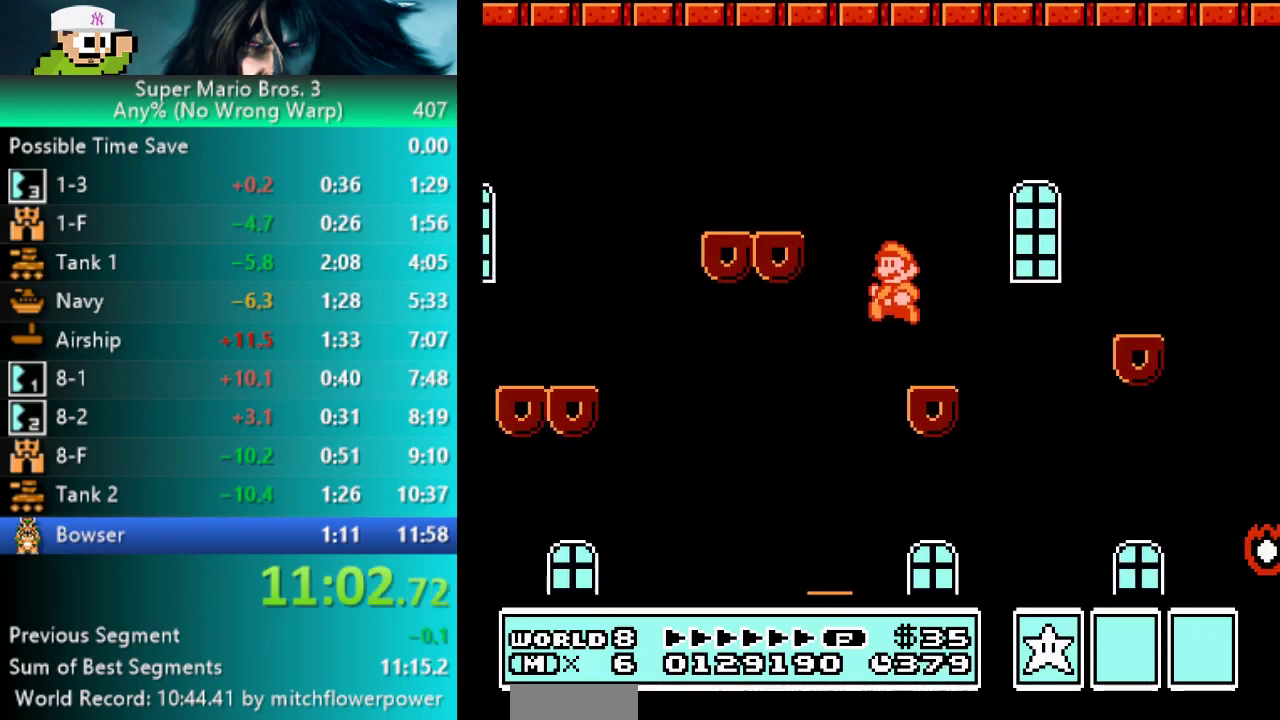
{"buttons": ["B", "DPAD_LEFT"], "events": [[67, "DPAD_RIGHT", "down"], [150, "A", "down"], [350, "A", "up"], [483, "DPAD_LEFT", "down"], [483, "DPAD_RIGHT", "up"]]}
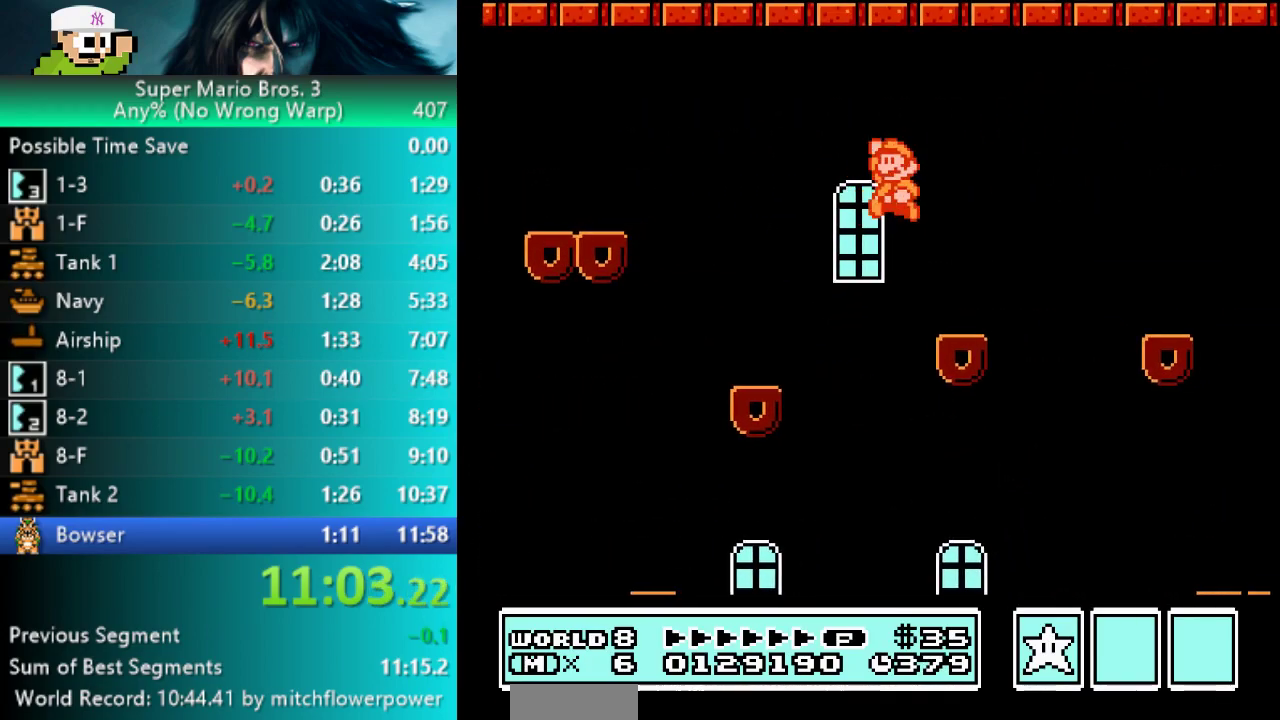
{"buttons": ["A", "B", "L3", "DPAD_RIGHT"]}
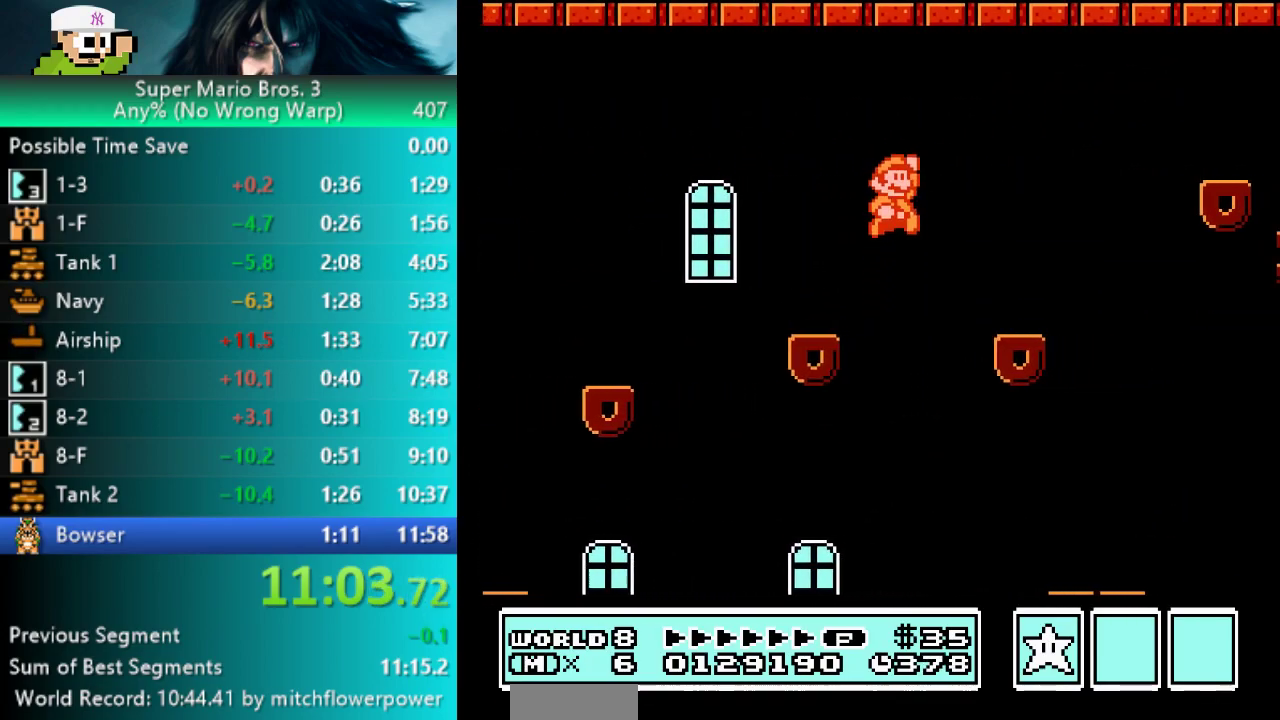
{"buttons": ["B", "L3", "DPAD_RIGHT"], "events": [[50, "A", "up"], [100, "DPAD_RIGHT", "up"], [150, "DPAD_LEFT", "down"], [333, "DPAD_LEFT", "up"], [433, "DPAD_RIGHT", "down"]]}